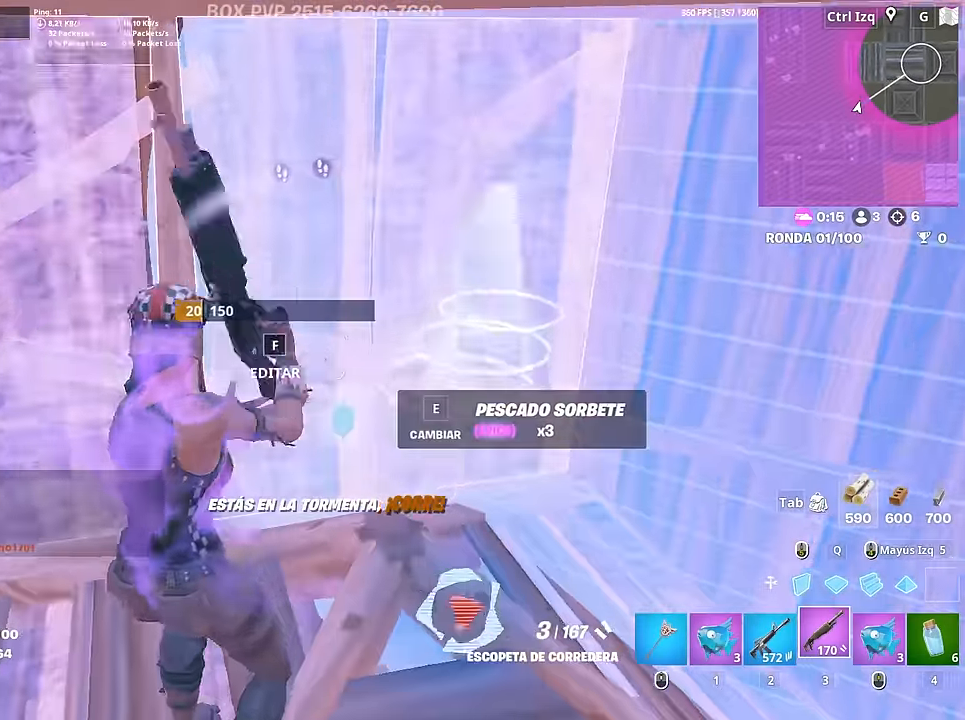
Gameplay with keyboard and mouse; each line is a JSON object with the keys and mouse buttons held at the frame after it. "events" lists presses ("down") and releases ("up") of "1", "2", "3", "4", "5", "a", "alt", "c", "caps_lock", "ctrl", "d", "e", "f", "g", "q", "r", "s", "shift", "space", "t", "tab", "v", "w", "x", "z", "mouse_left", "mouse_wheel" and "mouse_right" between this image and that frame as [ms after this image, input, new state], when the widget could be followed in between. "mouse_left", "mouse_wheel", "mouse_right" = the "left", "wheel", "right" buttons of the "mouse" list. No other keys are recorded. "wheel" means that the mouse wheel is clicked or scrolled. "mouse_move" is the direction in which the mouse moves at that frame (one of eight, or "still"), when it could be read.
{"keys": [], "mouse": [], "mouse_move": "still", "events": [[50, "r", "up"], [84, "r", "down"], [84, "w", "down"], [133, "w", "up"], [183, "r", "up"], [233, "r", "down"], [333, "r", "up"]]}
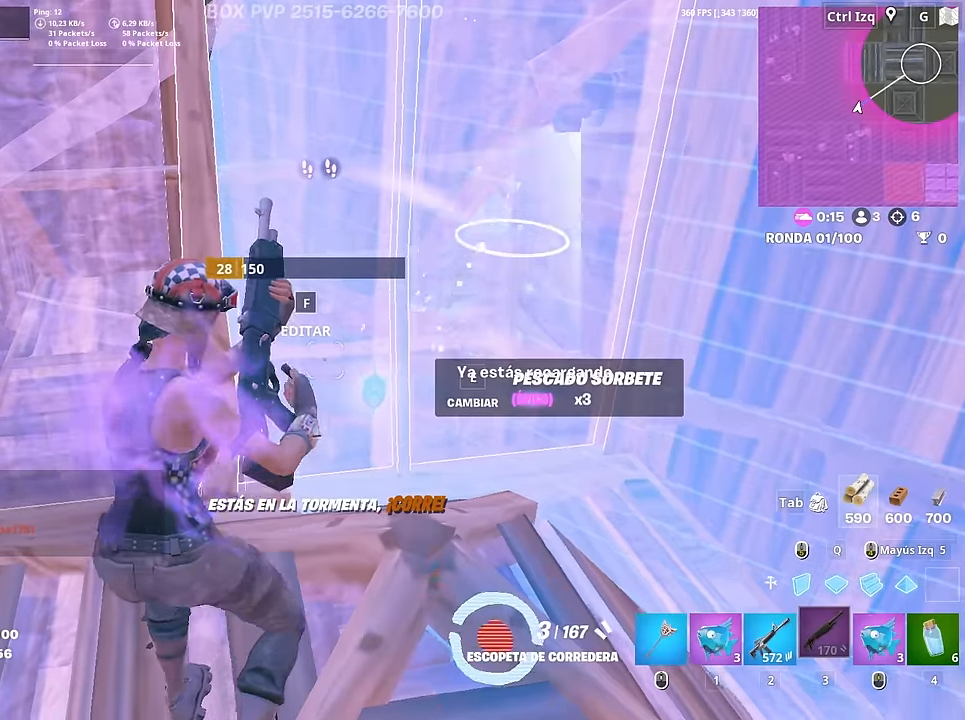
{"keys": ["d", "w"], "mouse": [], "mouse_move": "down-left", "events": [[17, "w", "down"], [100, "f", "down"], [100, "mouse_left", "down"], [150, "f", "up"], [250, "f", "down"], [283, "f", "up"], [283, "mouse_left", "up"], [383, "d", "down"]]}
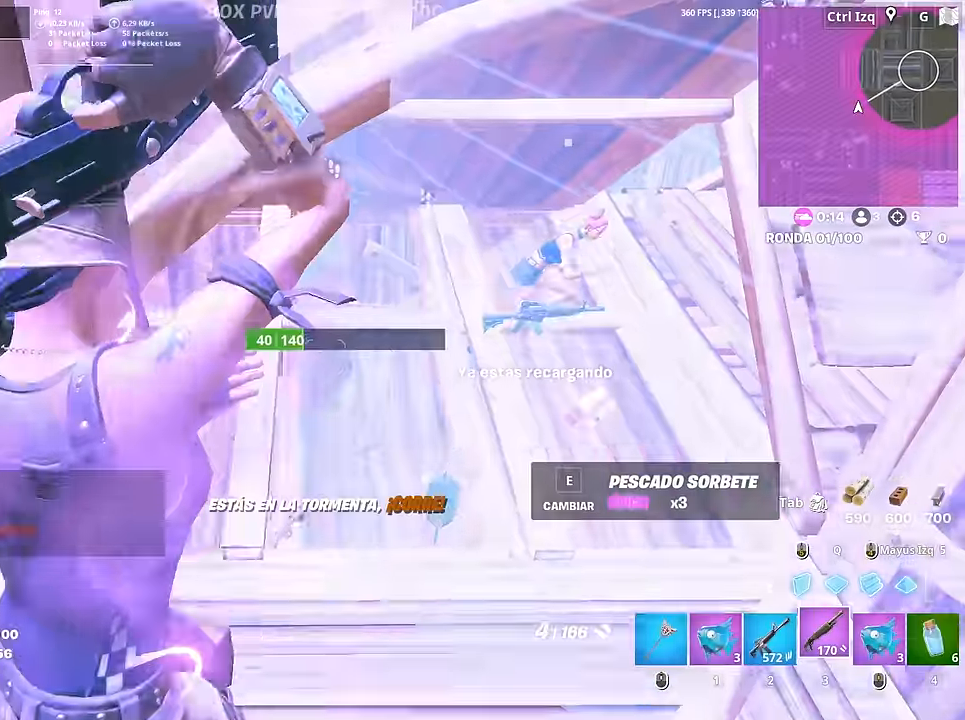
{"keys": ["s"], "mouse": ["left"], "mouse_move": "up-right", "events": [[67, "d", "up"], [167, "w", "up"], [217, "a", "down"], [350, "s", "down"], [400, "a", "up"], [500, "mouse_left", "down"]]}
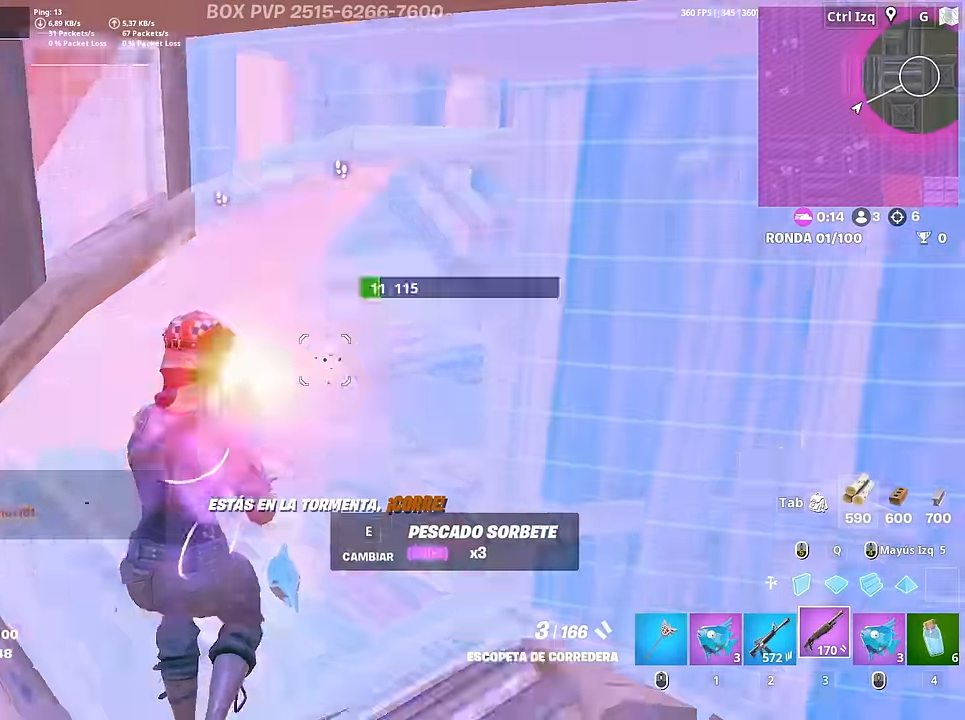
{"keys": ["a"], "mouse": ["left"], "mouse_move": "down", "events": [[133, "mouse_left", "up"], [283, "mouse_wheel", "down"], [350, "mouse_wheel", "up"], [417, "mouse_left", "down"], [467, "a", "down"], [467, "s", "up"]]}
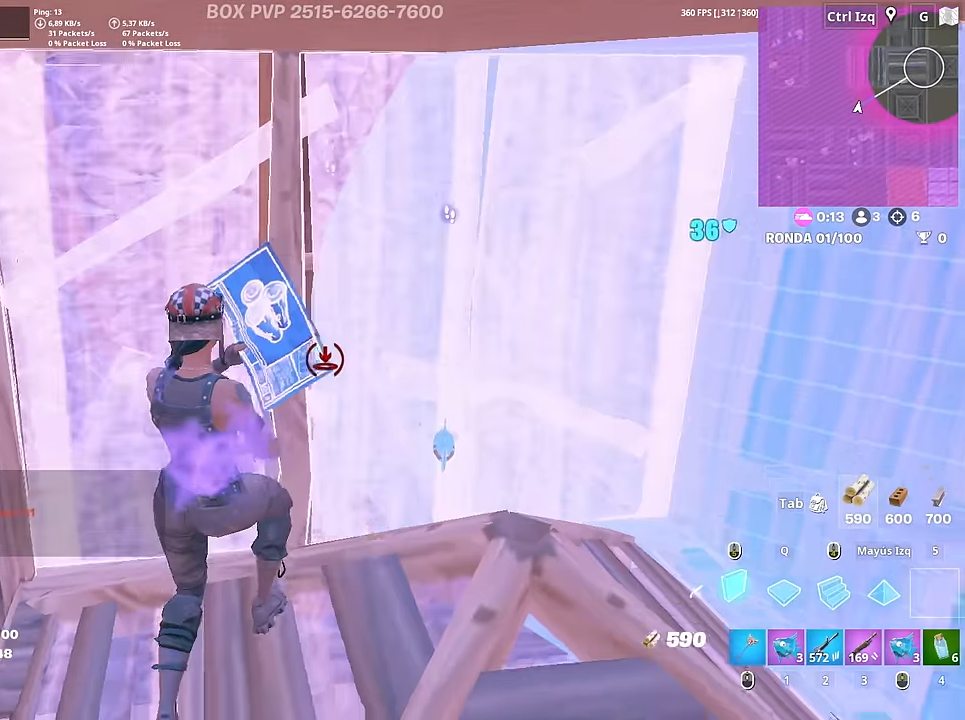
{"keys": [], "mouse": [], "mouse_move": "right", "events": [[17, "a", "up"], [67, "3", "down"], [67, "w", "down"], [100, "3", "up"], [100, "mouse_left", "up"], [300, "w", "up"]]}
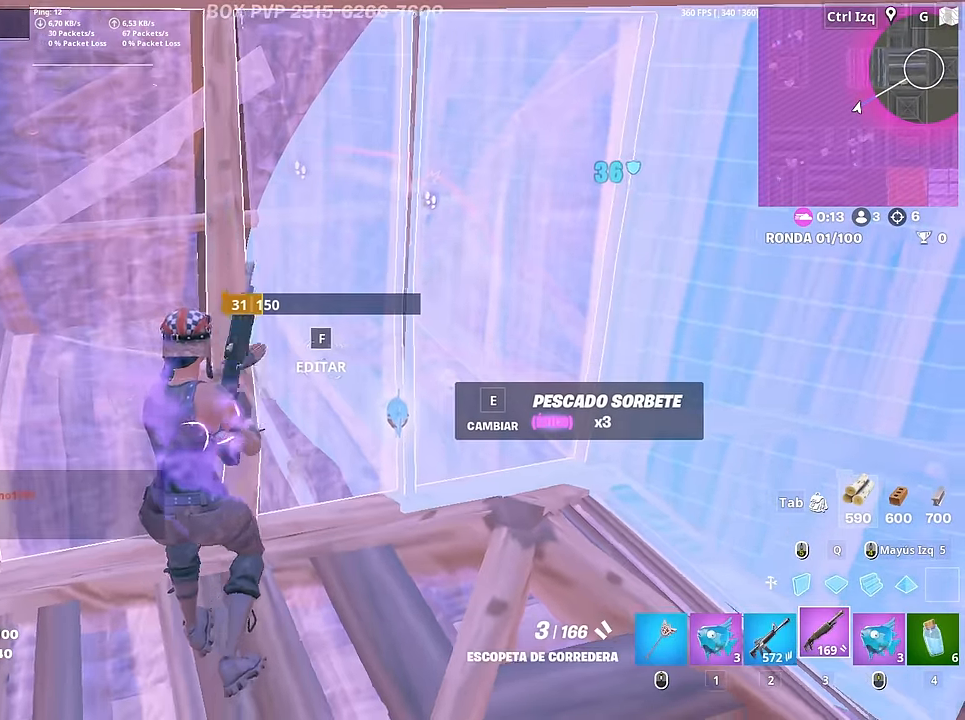
{"keys": ["w"], "mouse": [], "mouse_move": "down-left", "events": [[33, "w", "down"], [67, "4", "down"], [167, "4", "up"], [167, "w", "up"], [217, "w", "down"], [267, "e", "down"], [267, "r", "down"], [300, "e", "up"], [300, "mouse_left", "down"], [350, "r", "up"], [500, "mouse_left", "up"]]}
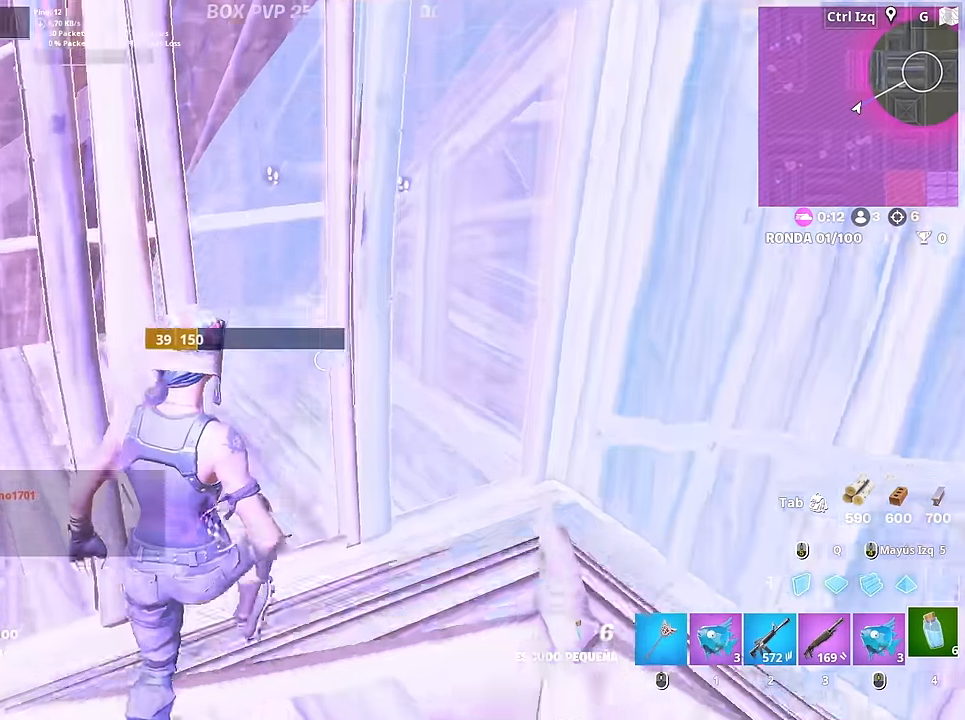
{"keys": ["s"], "mouse": [], "mouse_move": "left", "events": [[50, "w", "up"], [367, "a", "down"], [367, "s", "down"], [417, "a", "up"]]}
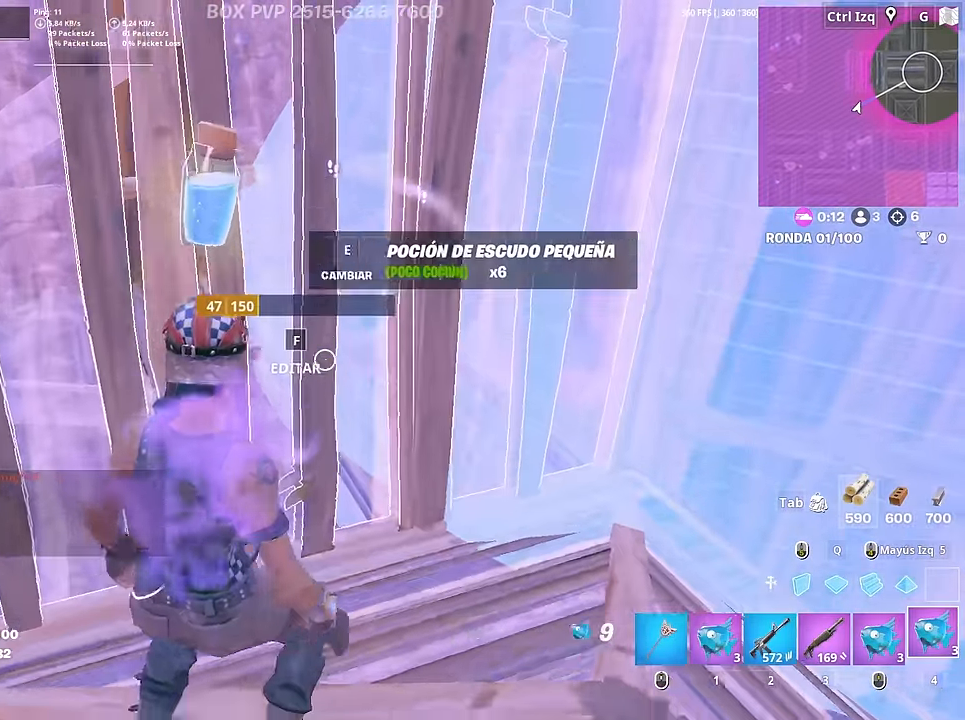
{"keys": [], "mouse": ["left"], "mouse_move": "still", "events": [[250, "c", "down"], [283, "c", "up"], [433, "mouse_left", "down"], [483, "s", "up"]]}
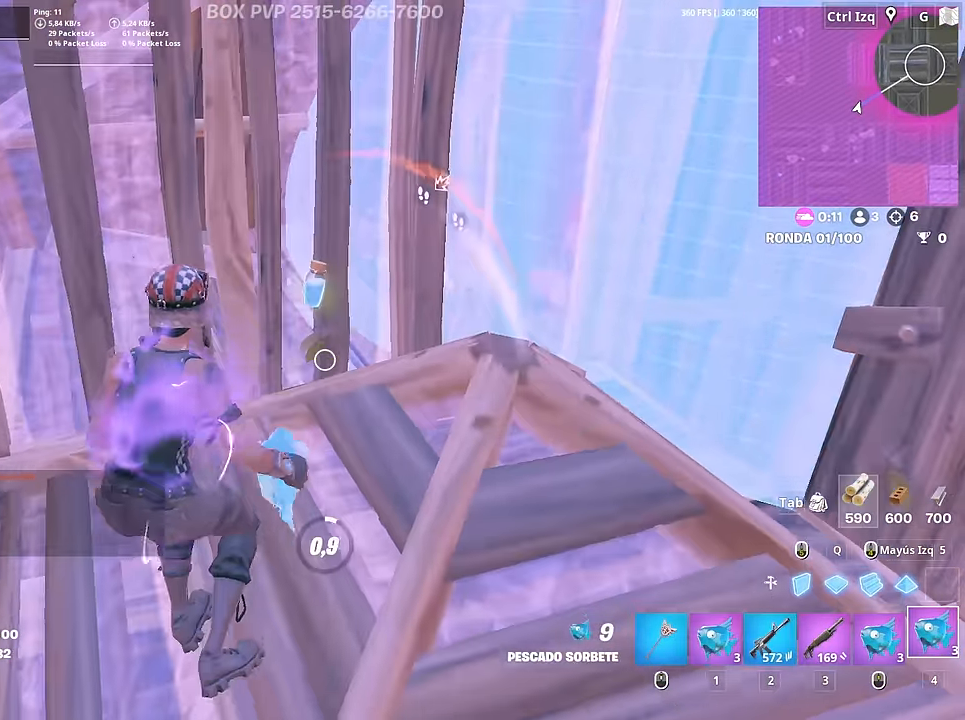
{"keys": [], "mouse": [], "mouse_move": "up-right", "events": [[33, "mouse_left", "up"], [67, "mouse_left", "down"], [167, "mouse_left", "up"], [217, "mouse_left", "down"], [317, "mouse_left", "up"]]}
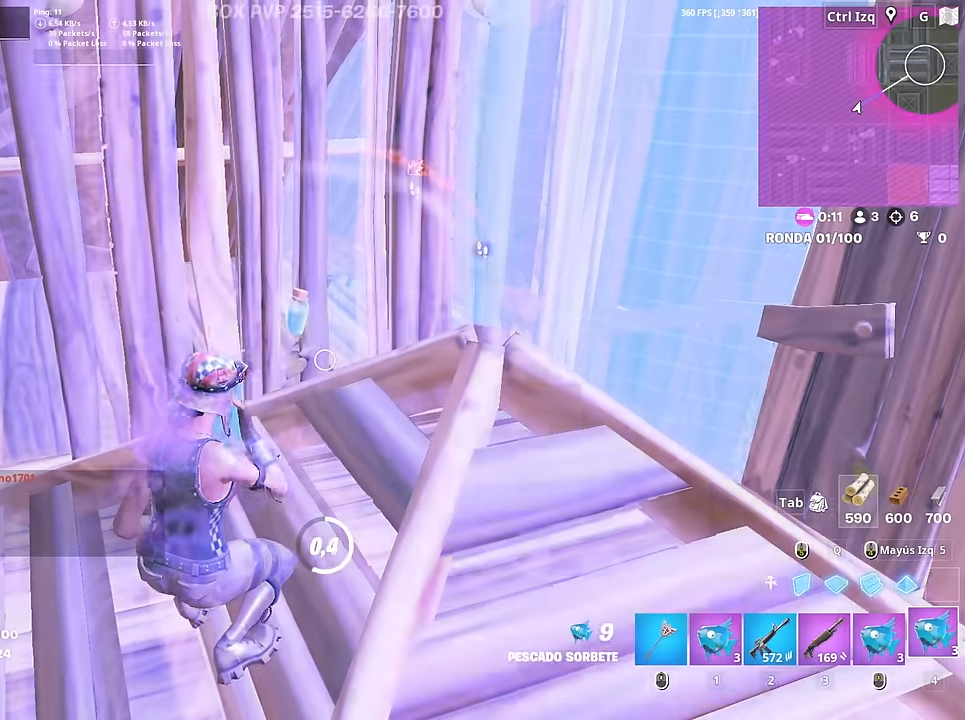
{"keys": ["w"], "mouse": [], "mouse_move": "up-right", "events": [[317, "d", "down"], [317, "w", "down"], [367, "d", "up"]]}
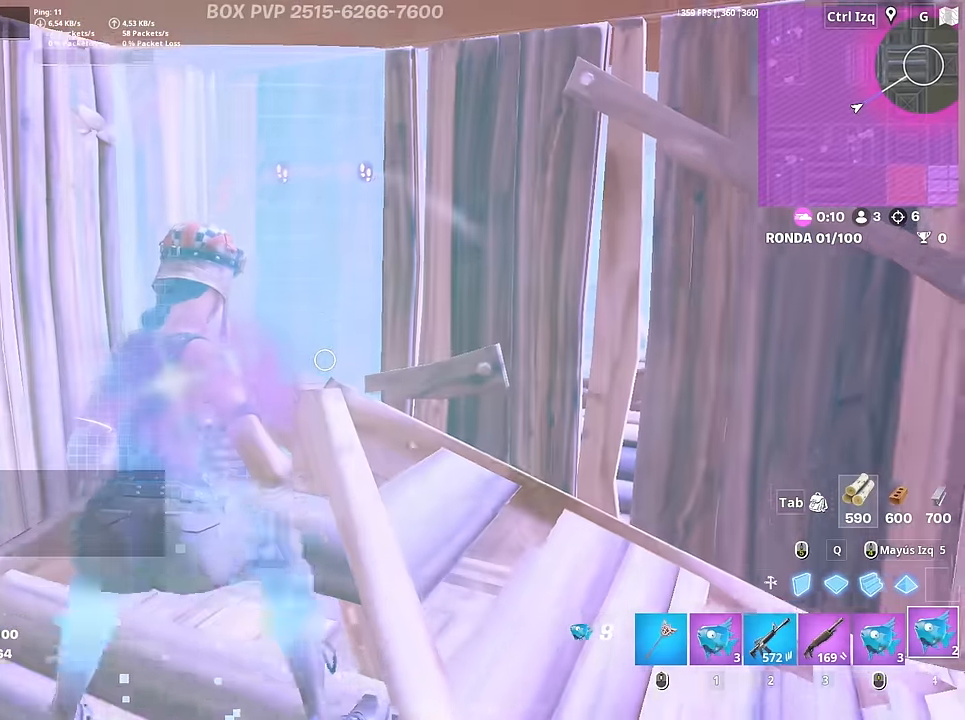
{"keys": ["w"], "mouse": ["left"], "mouse_move": "still", "events": [[483, "mouse_left", "down"]]}
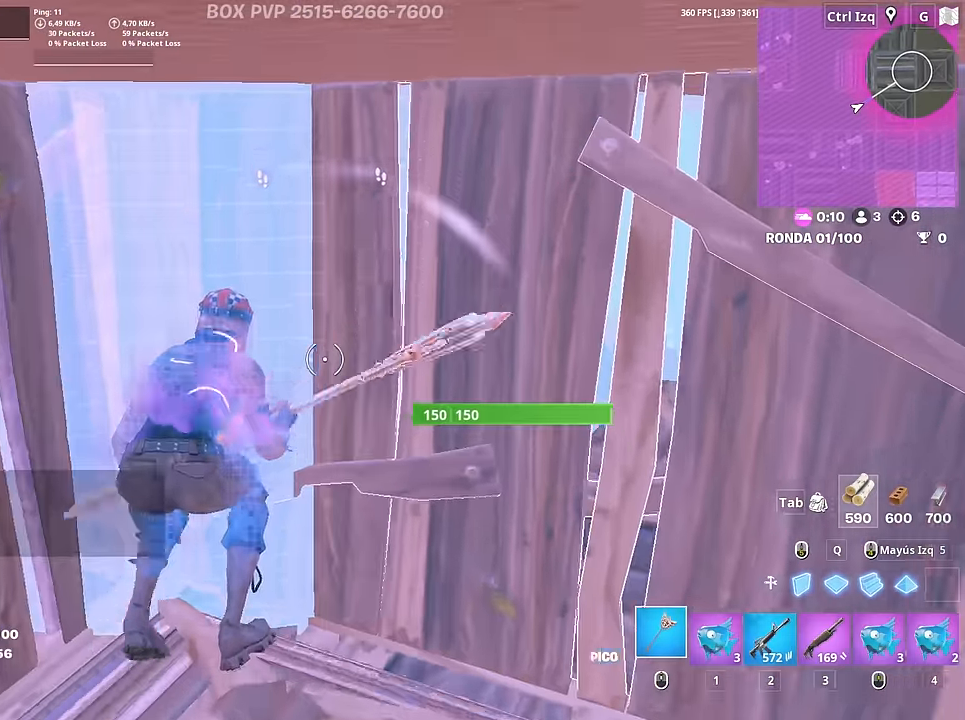
{"keys": ["space", "w"], "mouse": [], "mouse_move": "up-left", "events": [[67, "mouse_left", "up"], [117, "f", "down"], [167, "mouse_left", "down"], [217, "f", "up"], [300, "f", "down"], [300, "mouse_left", "up"], [350, "f", "up"], [450, "space", "down"]]}
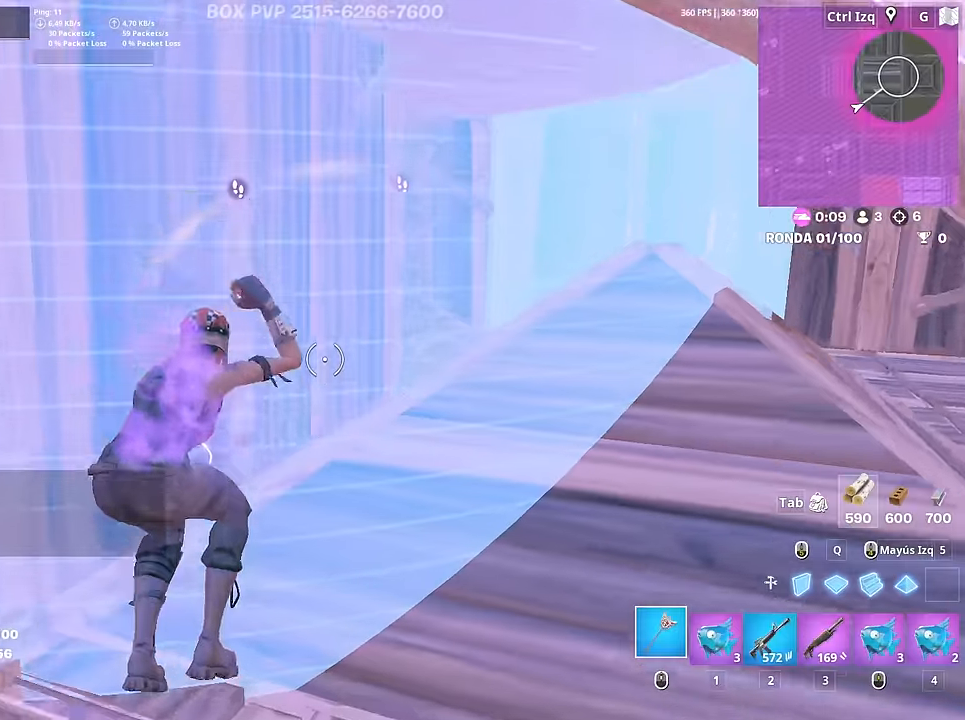
{"keys": ["d"], "mouse": ["left"], "mouse_move": "down-left", "events": [[133, "space", "up"], [233, "mouse_left", "down"], [283, "d", "down"], [467, "w", "up"]]}
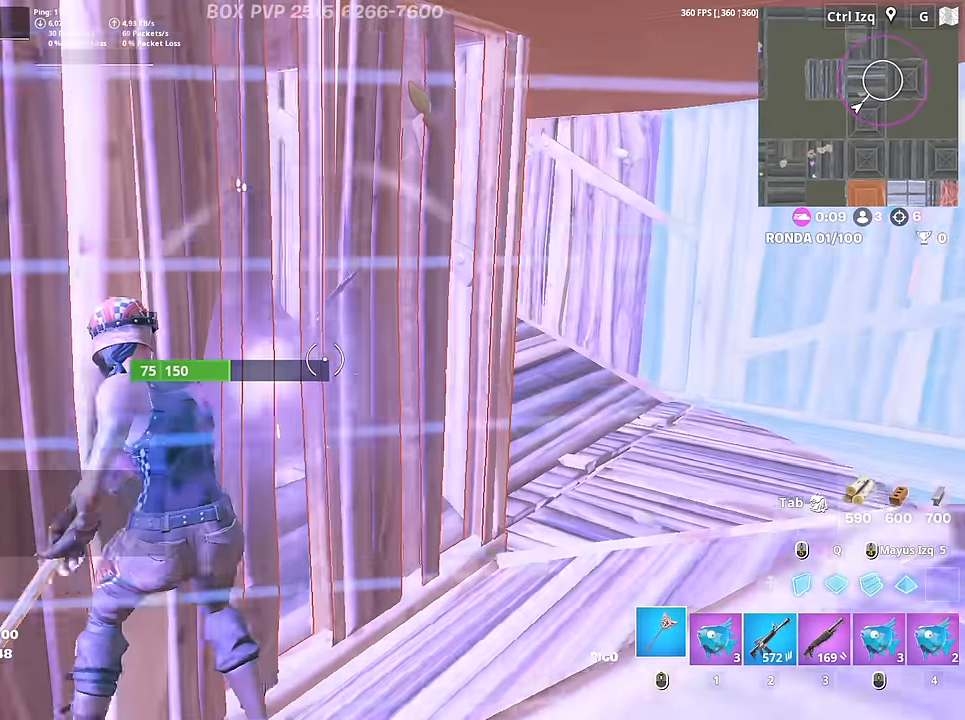
{"keys": ["d"], "mouse": ["left"], "mouse_move": "down", "events": [[200, "s", "down"], [483, "s", "up"]]}
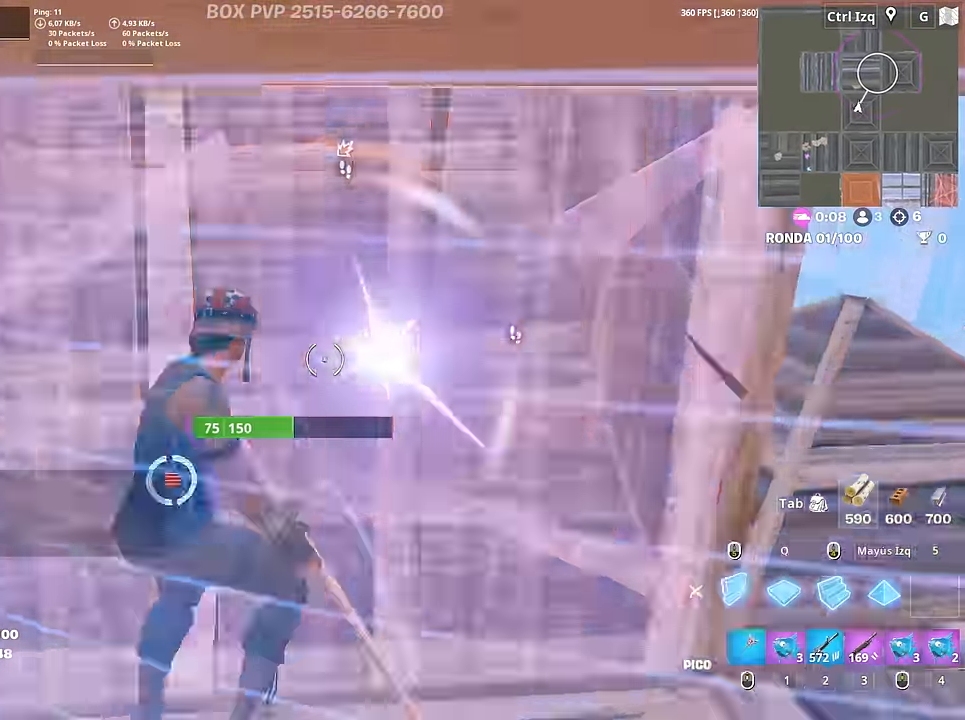
{"keys": ["shift", "w"], "mouse": ["left"], "mouse_move": "up-left", "events": [[67, "w", "down"], [217, "d", "up"], [267, "mouse_left", "up"], [317, "f", "down"], [317, "mouse_left", "down"], [350, "f", "up"], [400, "f", "down"], [450, "shift", "down"], [500, "f", "up"]]}
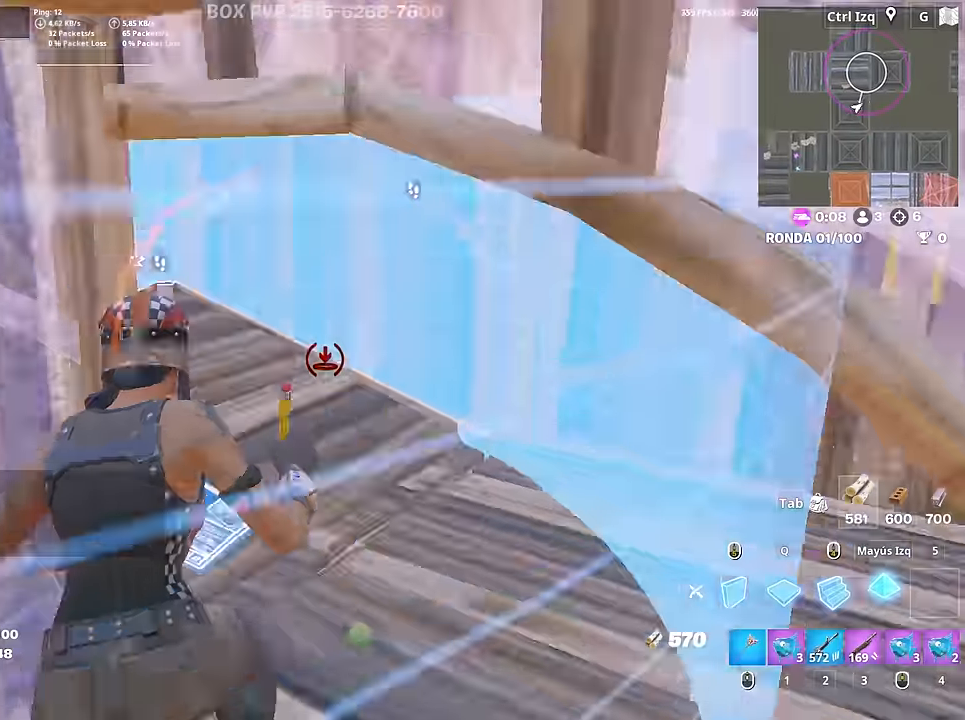
{"keys": ["f"], "mouse": ["left"], "mouse_move": "down-right", "events": [[50, "d", "down"], [50, "shift", "up"], [133, "d", "up"], [233, "3", "down"], [233, "mouse_left", "up"], [283, "3", "up"], [283, "a", "down"], [283, "w", "up"], [367, "f", "down"], [367, "mouse_left", "down"], [417, "f", "up"], [467, "a", "up"], [467, "f", "down"]]}
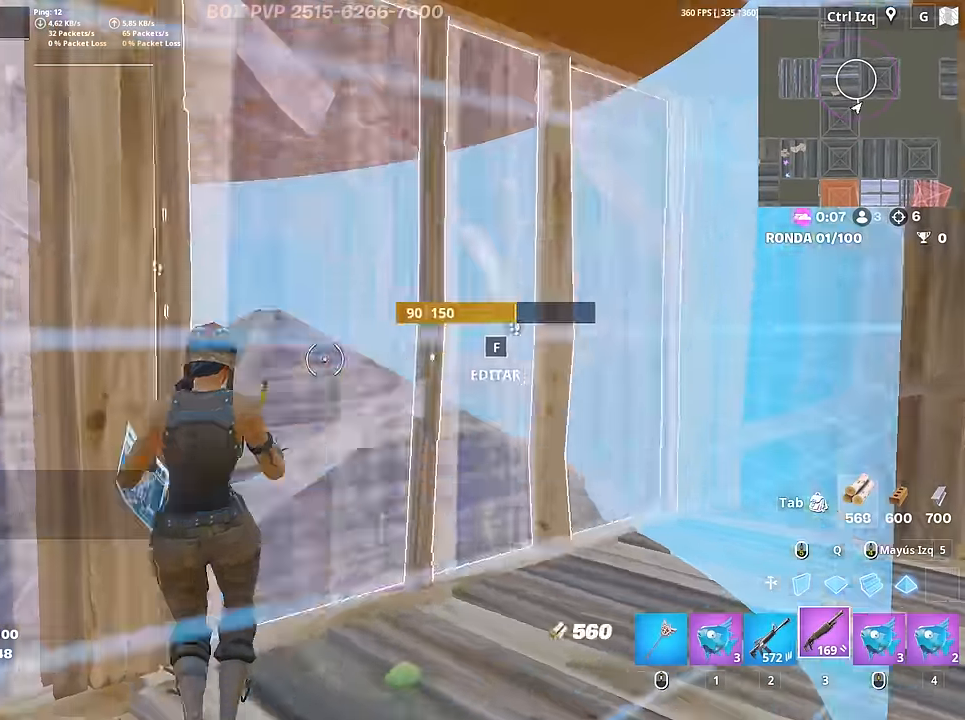
{"keys": ["r"], "mouse": [], "mouse_move": "right", "events": [[67, "f", "up"], [67, "mouse_left", "up"], [100, "s", "down"], [250, "s", "up"], [283, "r", "down"], [333, "r", "up"], [433, "r", "down"]]}
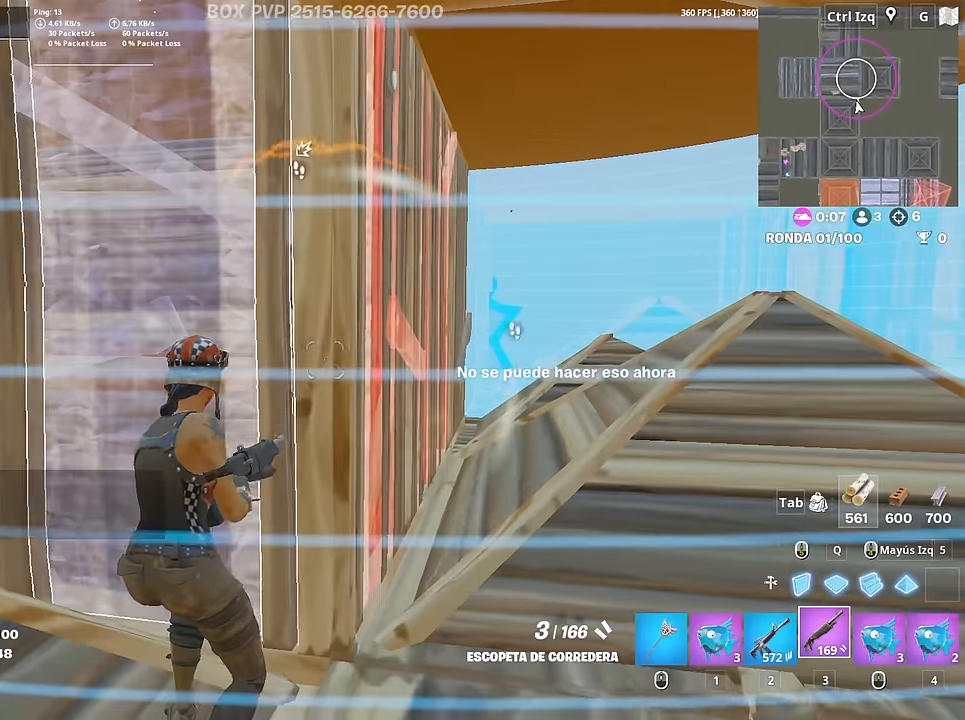
{"keys": ["d", "shift", "w"], "mouse": [], "mouse_move": "up", "events": [[33, "r", "up"], [33, "s", "down"], [67, "r", "down"], [117, "r", "up"], [217, "d", "down"], [267, "s", "up"], [350, "w", "down"], [450, "shift", "down"]]}
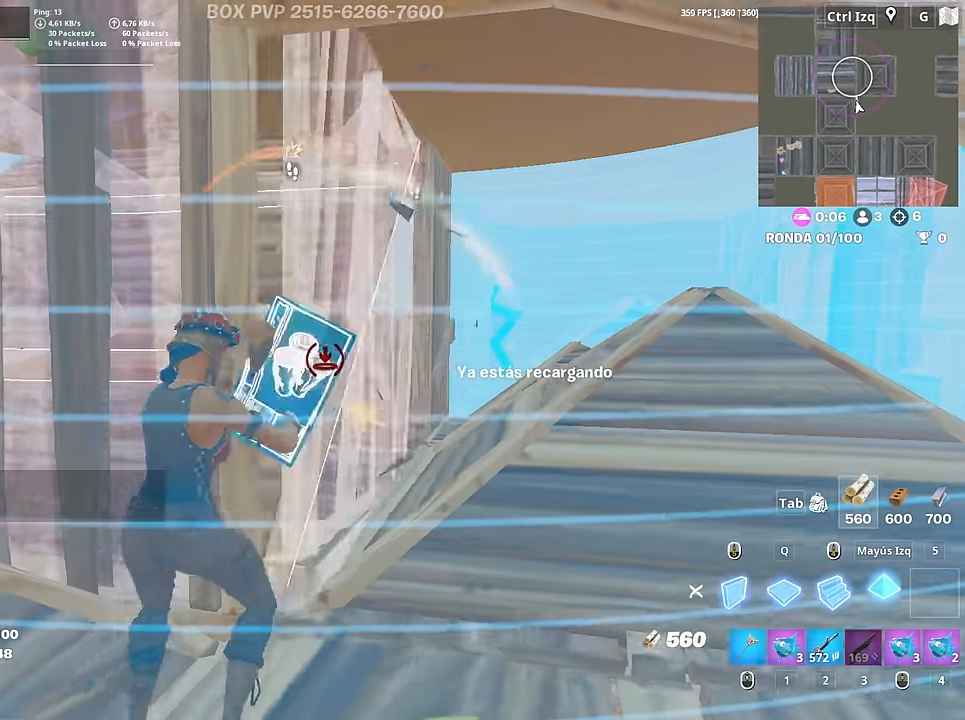
{"keys": [], "mouse": [], "mouse_move": "down-right", "events": [[83, "mouse_left", "down"], [83, "shift", "up"], [317, "d", "up"], [367, "mouse_left", "up"], [417, "a", "down"], [467, "a", "up"], [467, "w", "up"]]}
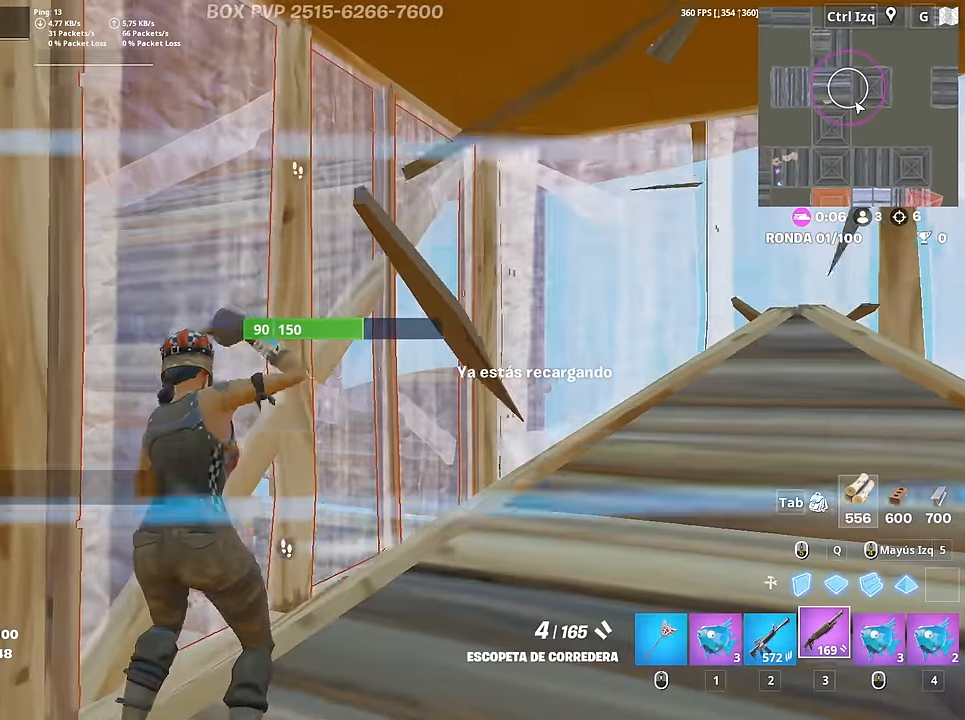
{"keys": ["r", "s"], "mouse": [], "mouse_move": "down-left", "events": [[67, "s", "down"], [300, "r", "down"], [333, "r", "up"], [433, "r", "down"]]}
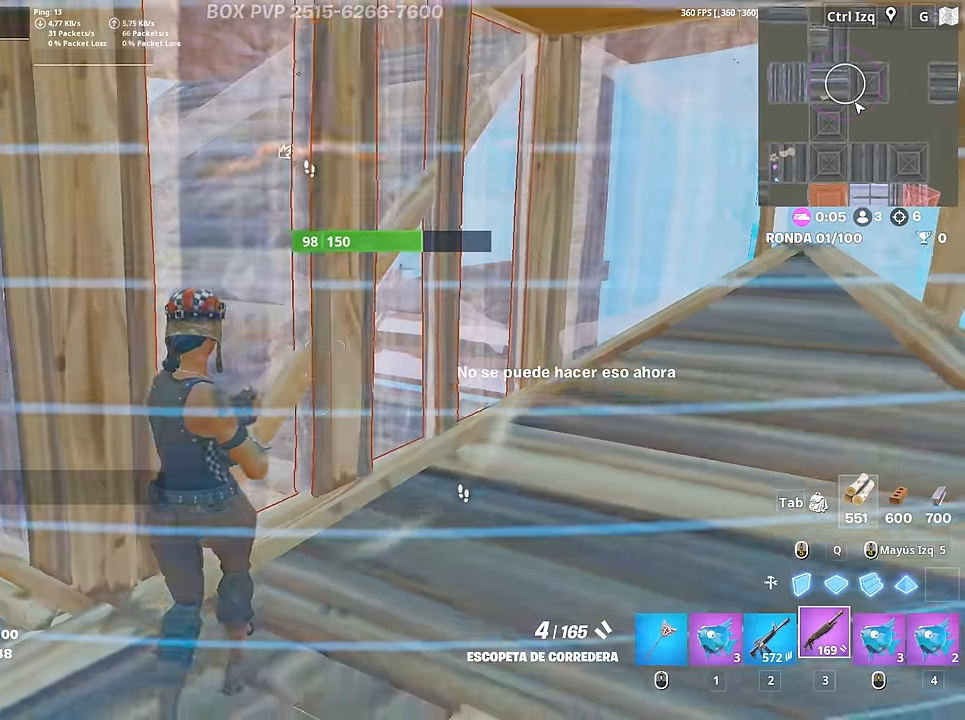
{"keys": ["a", "w"], "mouse": [], "mouse_move": "up-left", "events": [[33, "a", "down"], [33, "r", "up"], [167, "a", "up"], [167, "d", "down"], [167, "s", "up"], [317, "w", "down"], [350, "d", "up"], [500, "a", "down"]]}
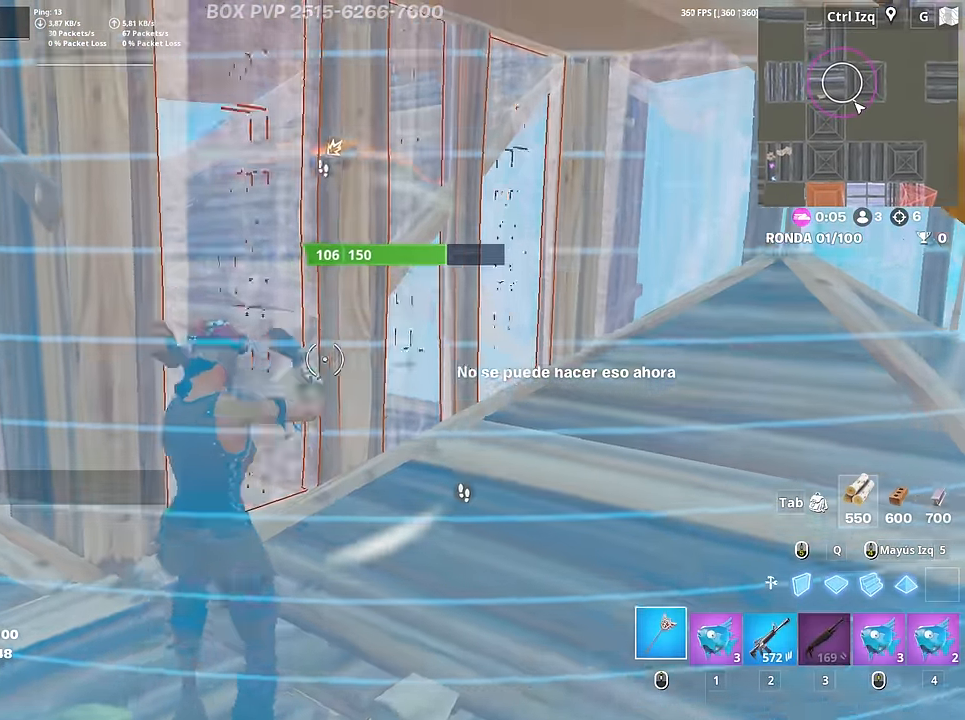
{"keys": ["d"], "mouse": ["left"], "mouse_move": "right", "events": [[133, "w", "up"], [233, "mouse_left", "down"], [233, "s", "down"], [317, "a", "up"], [467, "d", "down"], [467, "s", "up"]]}
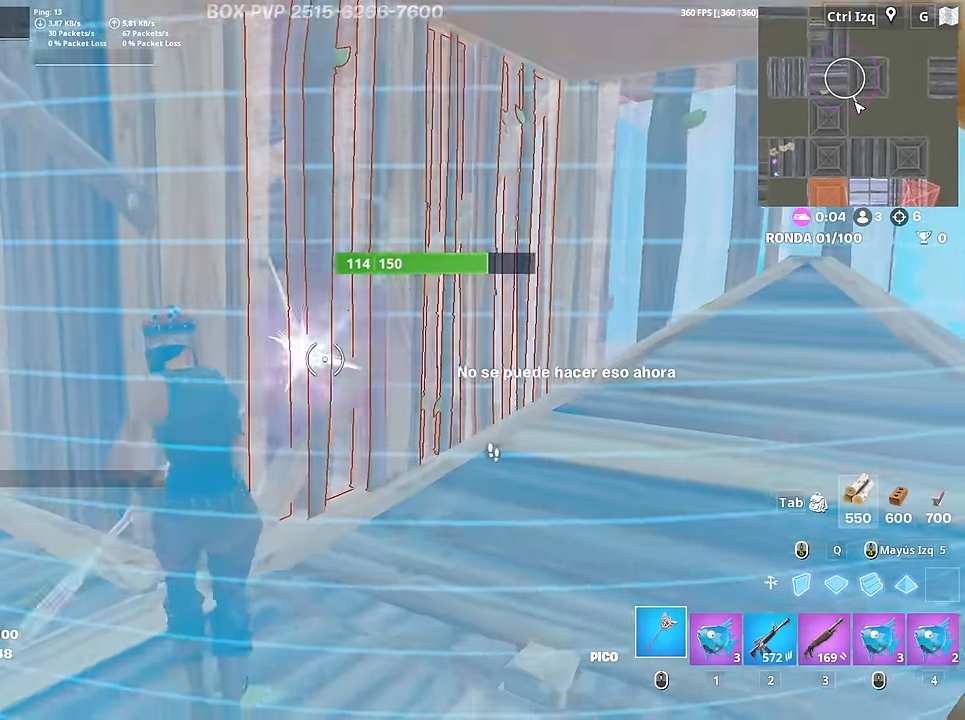
{"keys": ["d"], "mouse": ["left"], "mouse_move": "left", "events": [[100, "w", "down"], [150, "d", "up"], [283, "d", "down"], [433, "w", "up"]]}
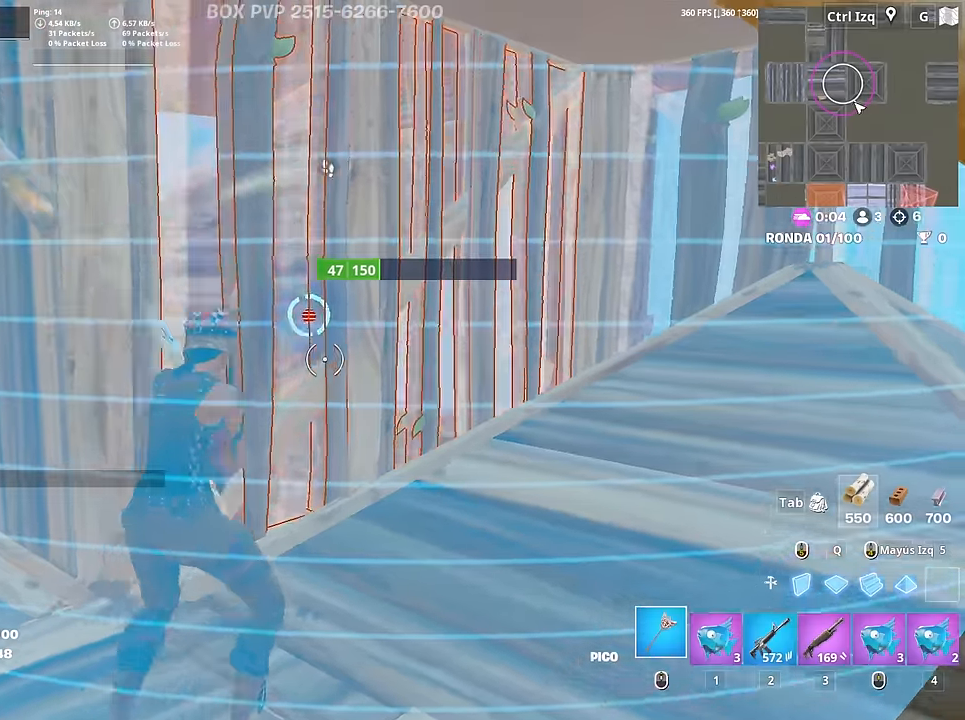
{"keys": ["a", "f"], "mouse": ["left"], "mouse_move": "up-left", "events": [[117, "a", "down"], [117, "d", "up"], [167, "w", "down"], [217, "3", "down"], [267, "3", "up"], [300, "mouse_left", "up"], [300, "w", "up"], [350, "f", "down"], [350, "mouse_left", "down"], [450, "f", "up"], [500, "f", "down"]]}
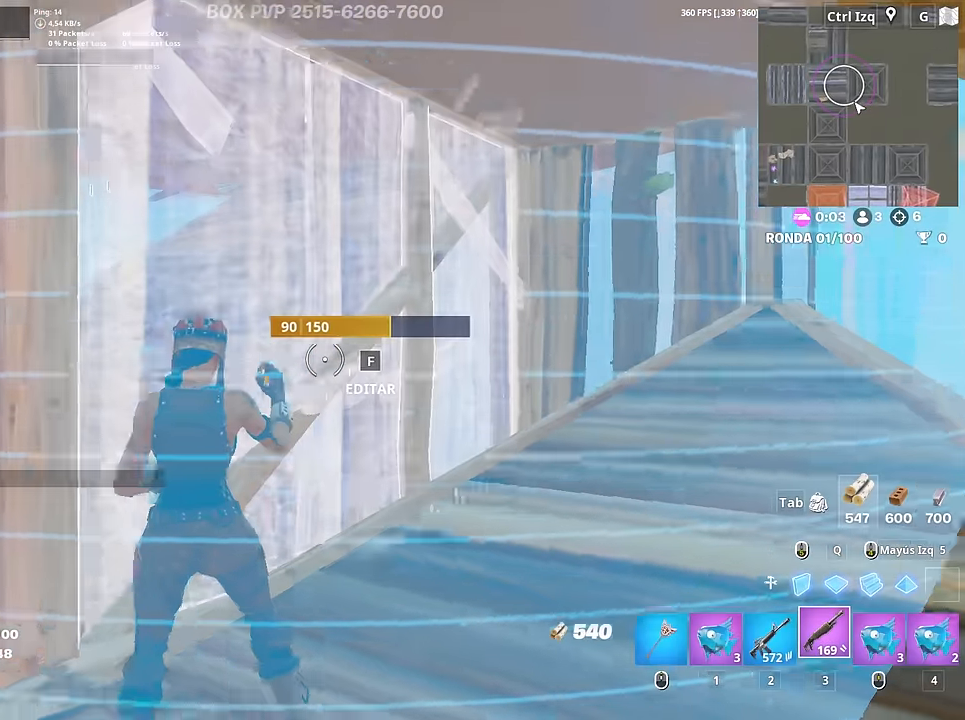
{"keys": ["d", "w"], "mouse": [], "mouse_move": "down-left", "events": [[50, "mouse_left", "up"], [83, "f", "up"], [83, "s", "down"], [133, "a", "up"], [183, "d", "down"], [283, "s", "up"], [467, "w", "down"]]}
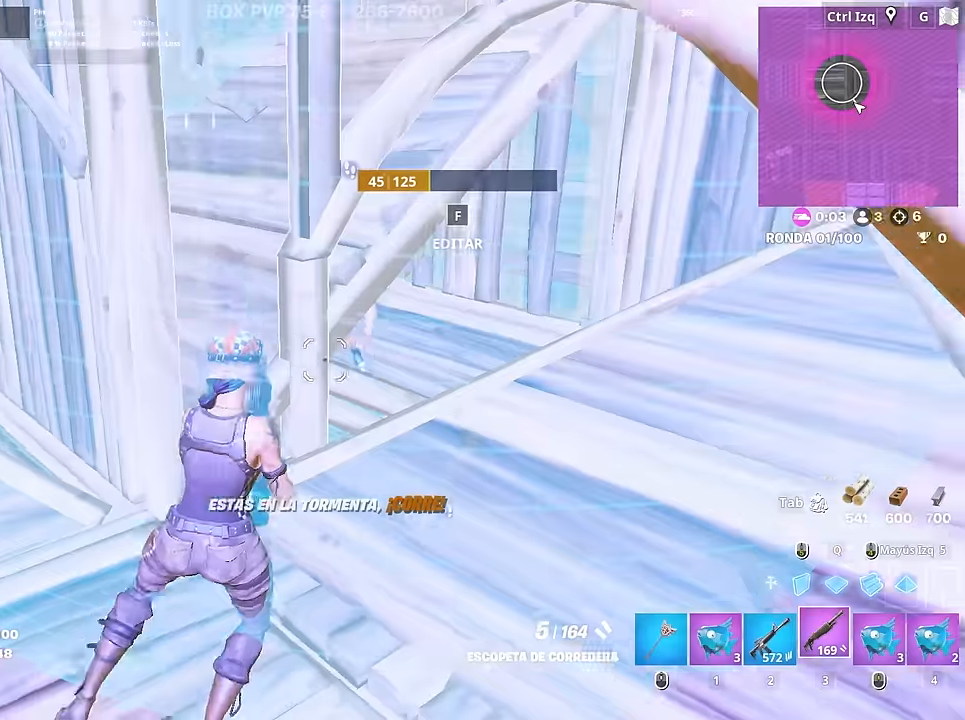
{"keys": ["a"], "mouse": [], "mouse_move": "left", "events": [[150, "a", "down"], [150, "mouse_left", "down"], [150, "w", "up"], [200, "d", "up"], [250, "mouse_left", "up"], [250, "s", "down"], [300, "a", "up"], [333, "mouse_wheel", "down"], [417, "mouse_wheel", "up"], [433, "a", "down"], [483, "s", "up"]]}
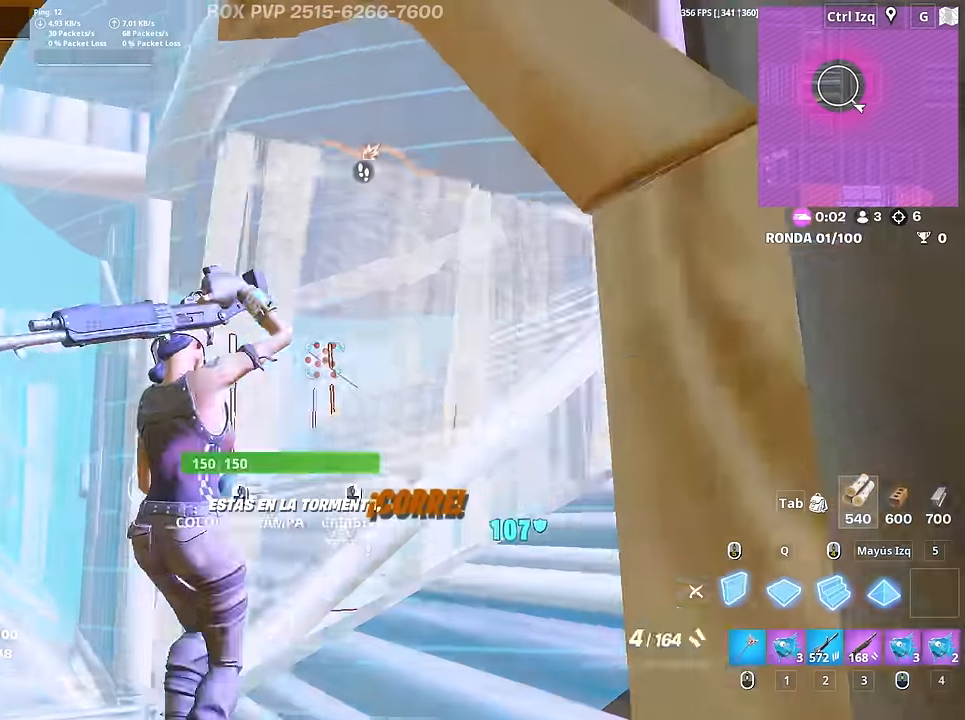
{"keys": ["f", "w"], "mouse": ["left"], "mouse_move": "down-right", "events": [[67, "mouse_left", "down"], [117, "a", "up"], [167, "w", "down"], [350, "3", "down"], [400, "3", "up"], [400, "mouse_left", "up"], [500, "f", "down"], [500, "mouse_left", "down"]]}
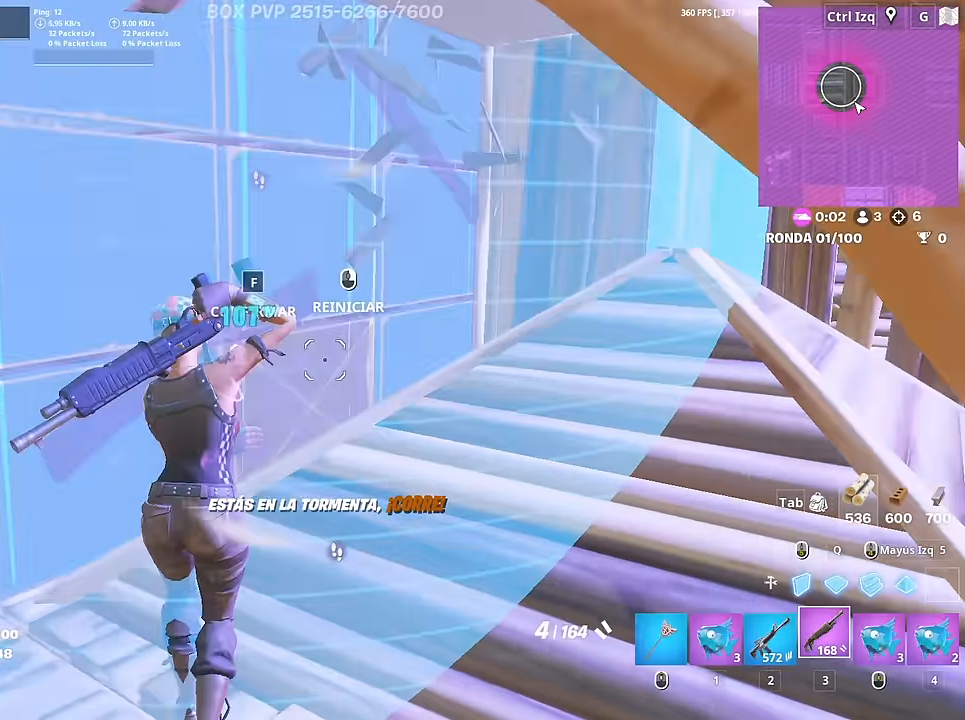
{"keys": ["s"], "mouse": [], "mouse_move": "left", "events": [[50, "f", "up"], [133, "f", "down"], [133, "mouse_left", "up"], [183, "f", "up"], [183, "mouse_left", "down"], [183, "q", "down"], [283, "3", "down"], [283, "q", "up"], [333, "3", "up"], [333, "mouse_left", "up"], [333, "w", "up"], [417, "a", "down"], [417, "s", "down"], [467, "a", "up"]]}